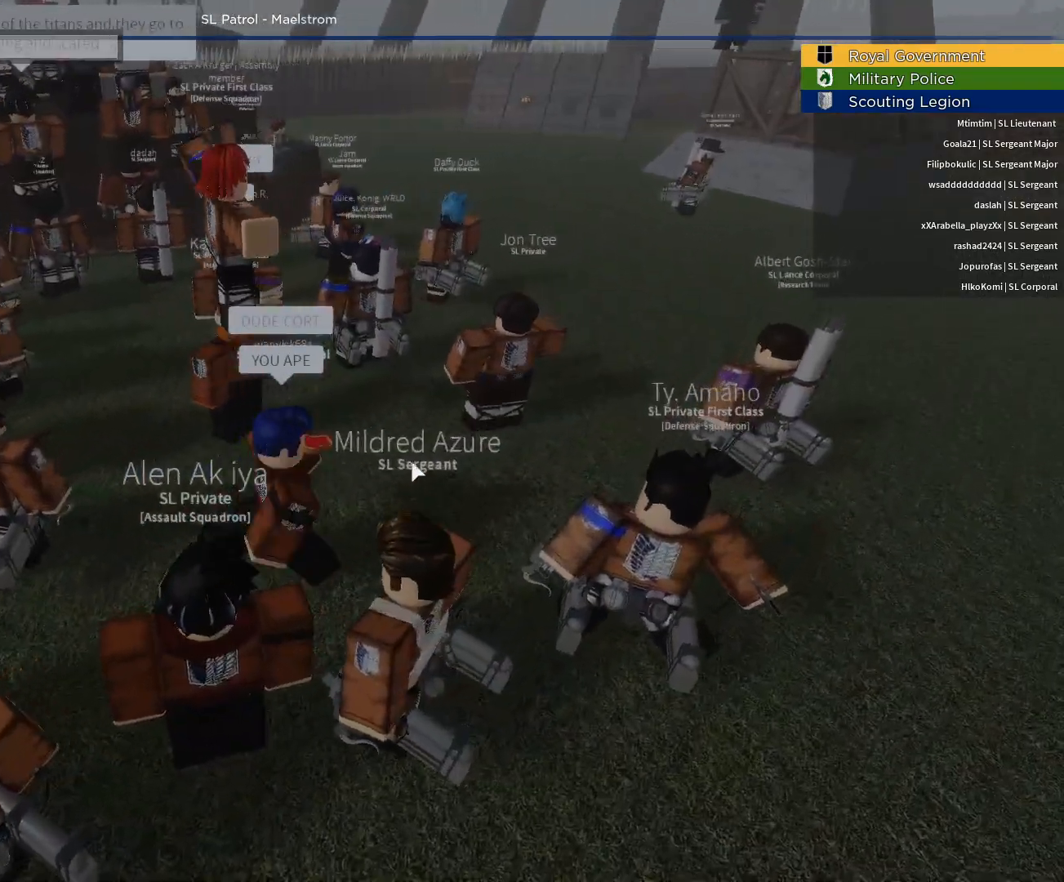
Gameplay with keyboard and mouse; each line is a JSON object with the keys and mouse buttons held at the frame after it. "events" lists presses ("down") and releases ("up") of "1", "2", "3", "4", "5", "a", "alt", "c", "caps_lock", "ctrl", "d", "e", "f", "g", "q", "r", "s", "shift", "space", "t", "tab", "v", "w", "x", "z", "mouse_left", "mouse_wheel" and "mouse_right" between this image and that frame as [ms after this image, input, new state], when the widget could be followed in between. "mouse_left", "mouse_wheel", "mouse_right" = the "left", "wheel", "right" buttons of the "mouse" list. No other keys are recorded. "wheel" means that the mouse wheel is clicked or scrolled. Not read: mouse_move.
{"keys": ["a", "w"], "mouse": [], "events": [[33, "a", "down"], [33, "d", "up"], [83, "w", "up"], [317, "w", "down"]]}
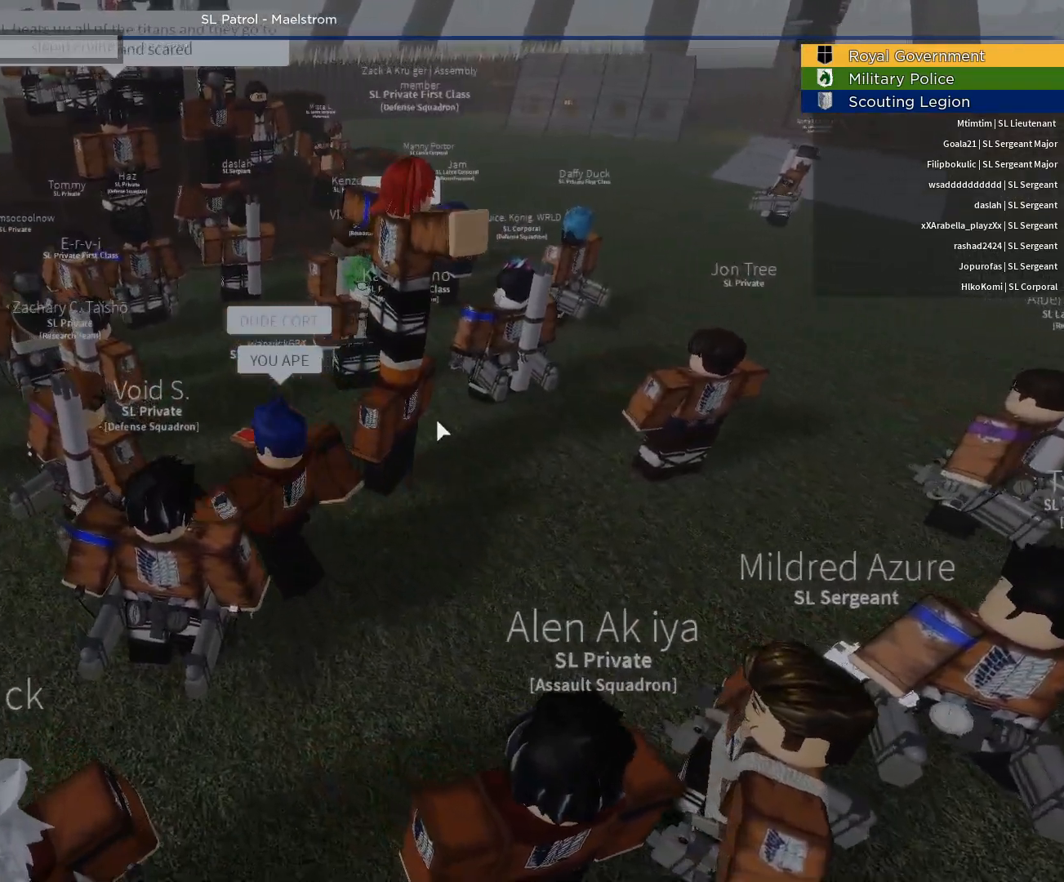
{"keys": ["w"], "mouse": ["right"], "events": [[50, "a", "up"], [150, "mouse_right", "down"]]}
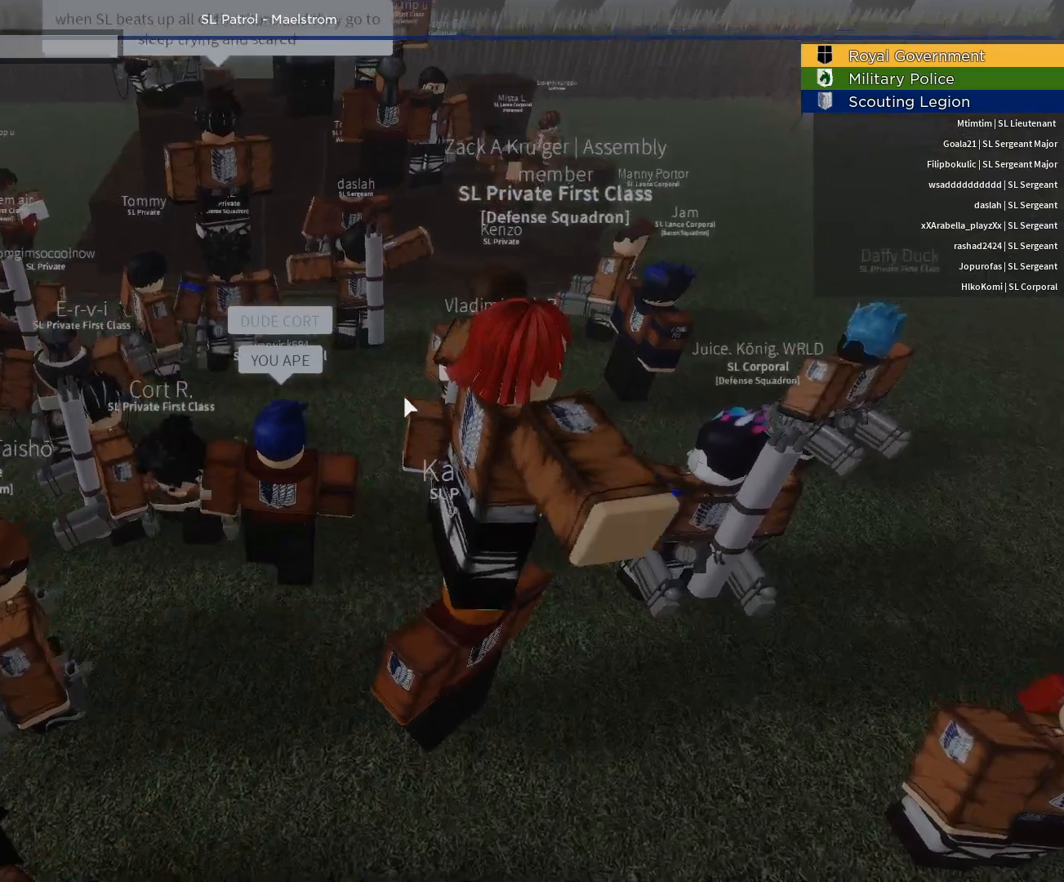
{"keys": [], "mouse": [], "events": [[350, "mouse_right", "up"], [350, "w", "up"]]}
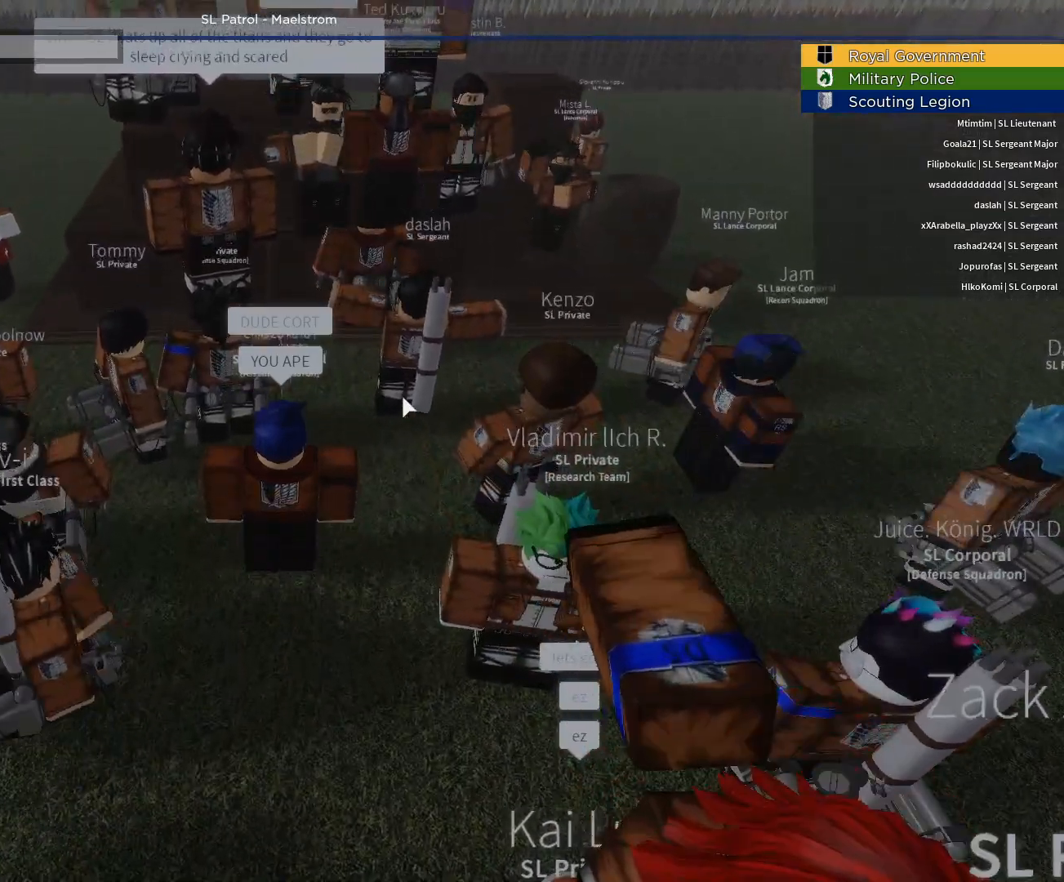
{"keys": [], "mouse": [], "events": []}
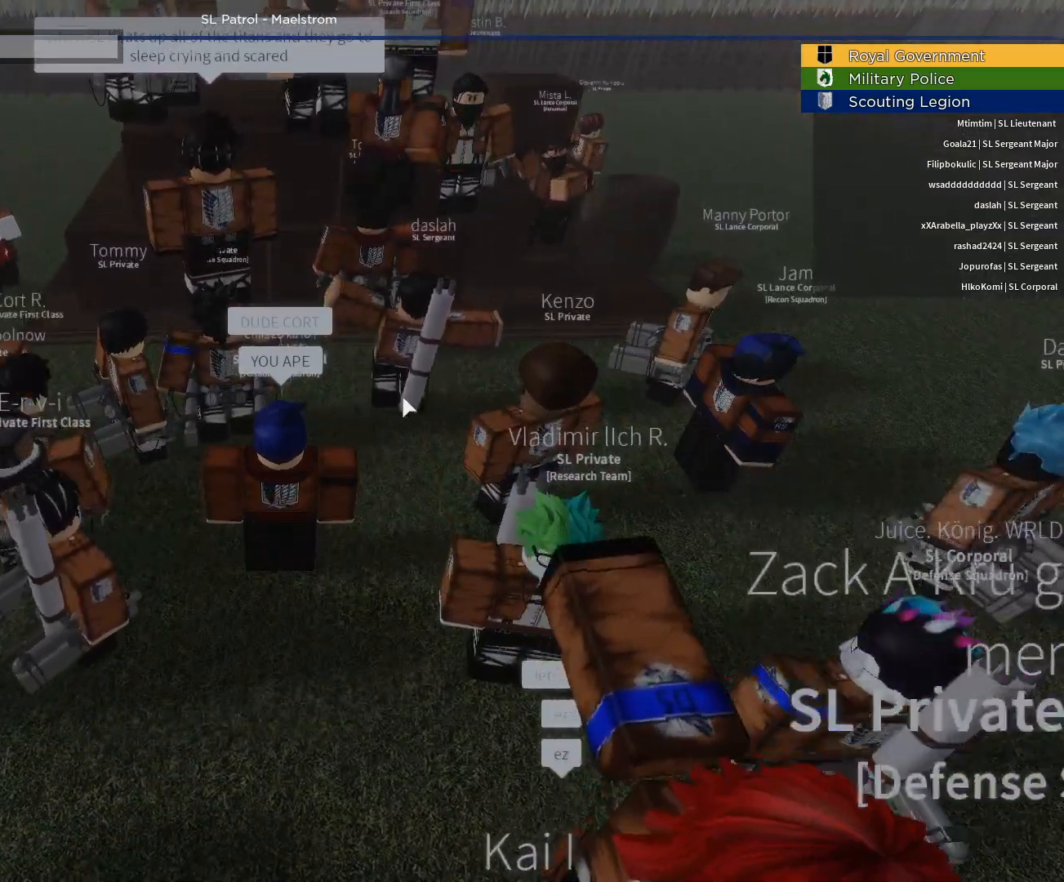
{"keys": [], "mouse": [], "events": [[17, "ctrl", "down"], [100, "v", "down"], [150, "ctrl", "up"], [150, "v", "up"], [283, "caps_lock", "down"], [433, "caps_lock", "up"]]}
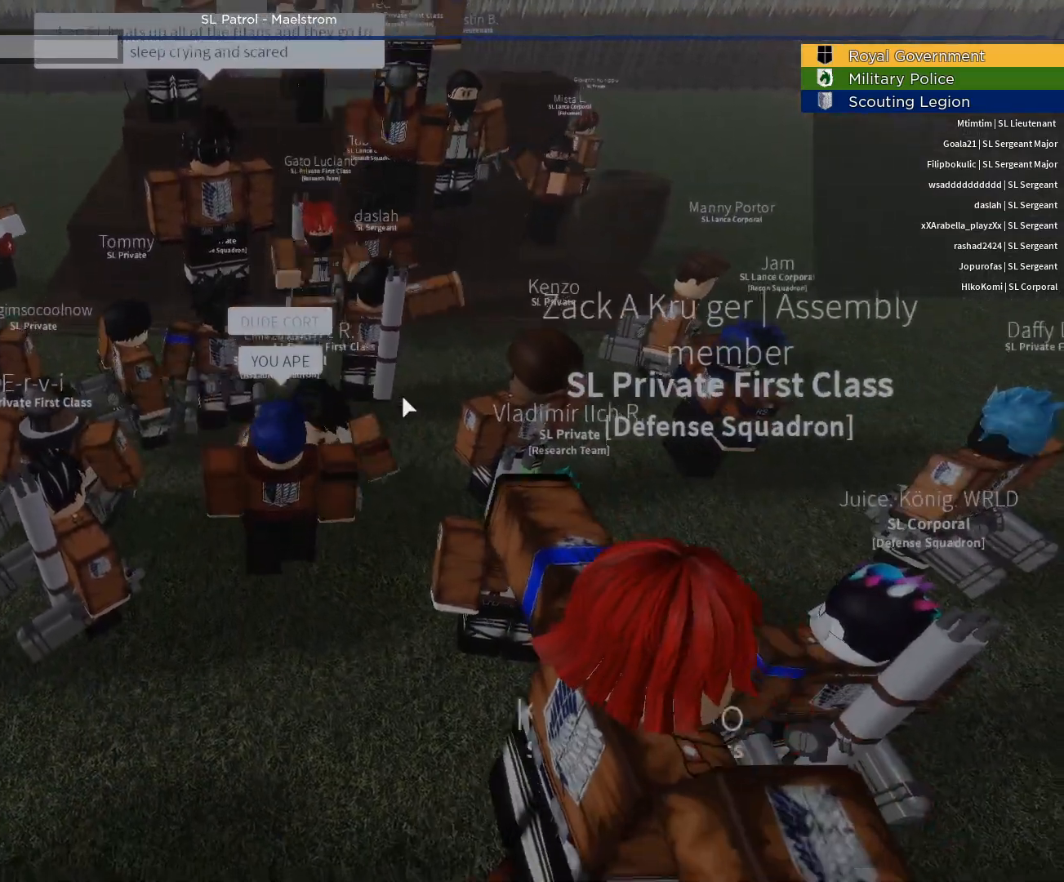
{"keys": [], "mouse": [], "events": []}
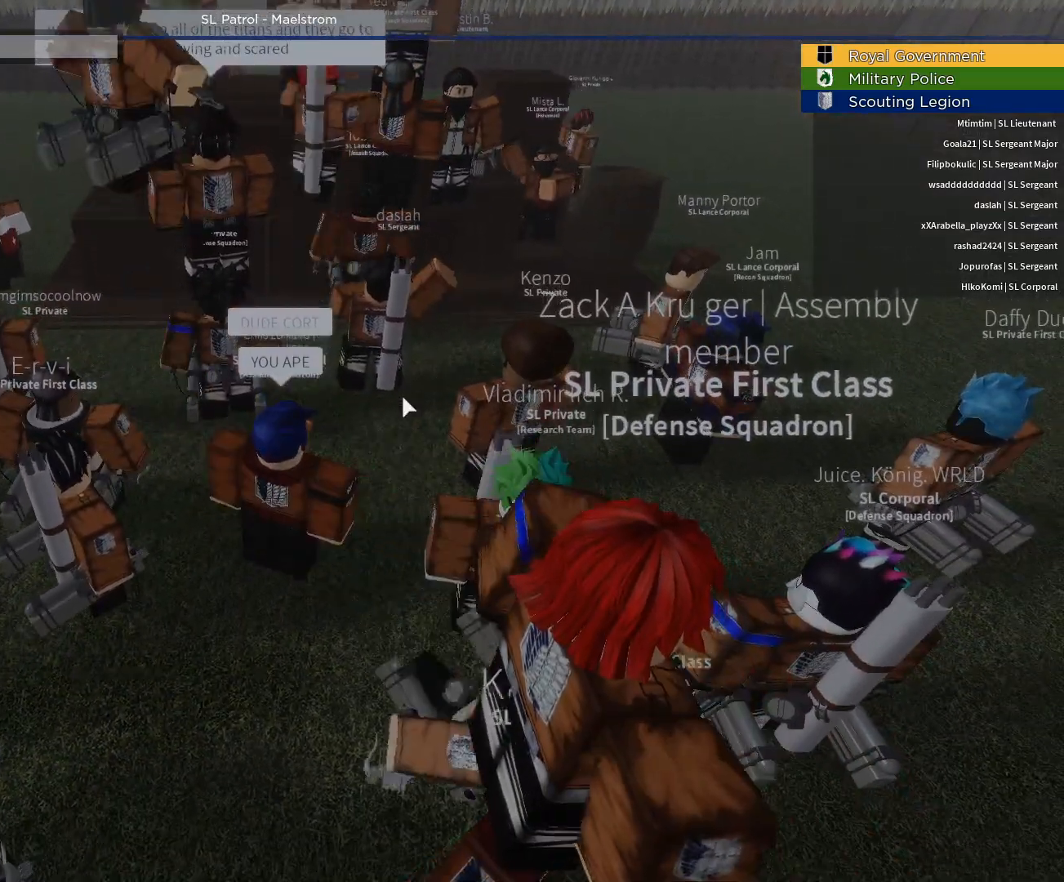
{"keys": ["ctrl", "v"], "mouse": [], "events": [[33, "w", "down"], [133, "w", "up"], [367, "ctrl", "down"], [467, "v", "down"]]}
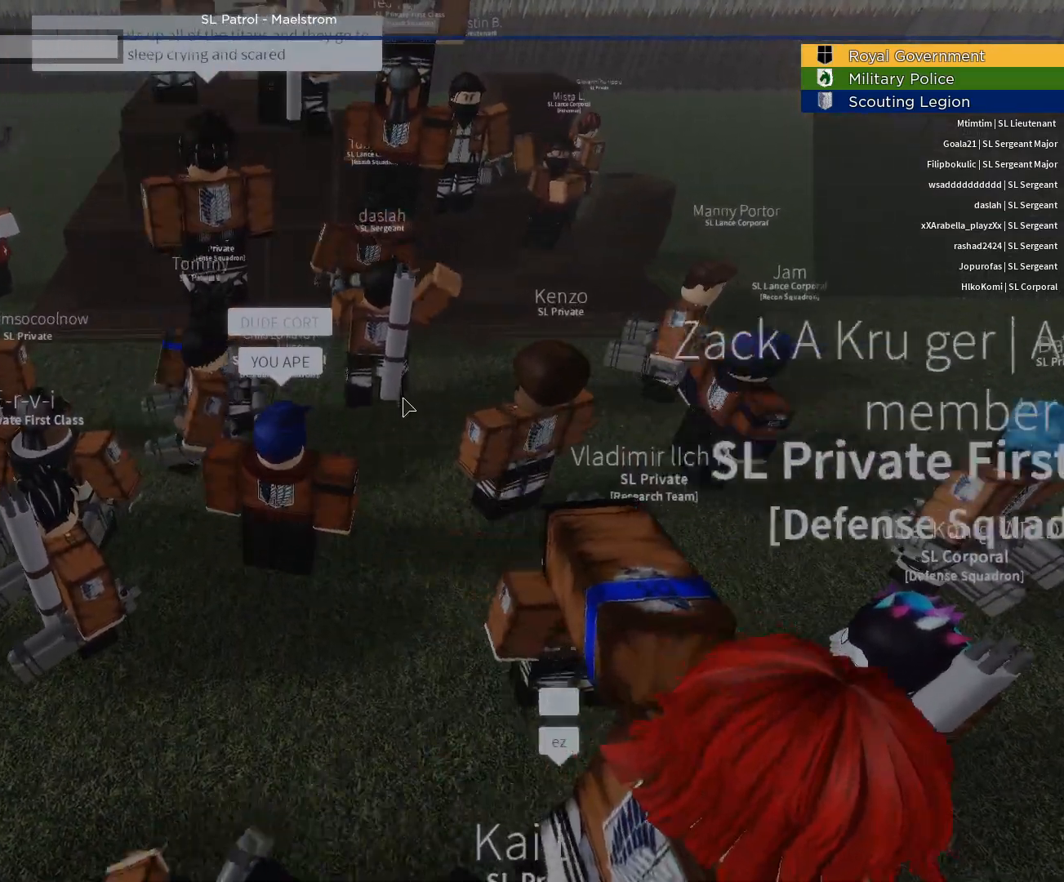
{"keys": [], "mouse": [], "events": [[50, "ctrl", "up"], [50, "v", "up"]]}
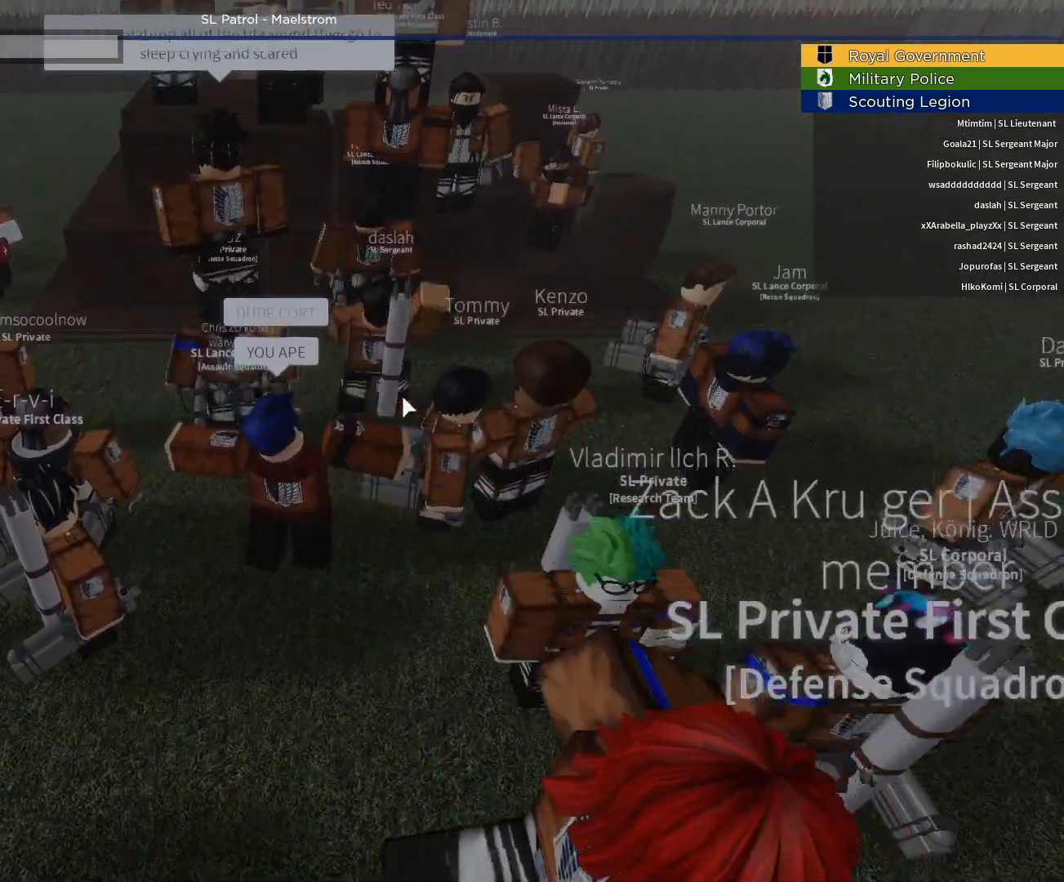
{"keys": ["space"], "mouse": [], "events": [[500, "space", "down"]]}
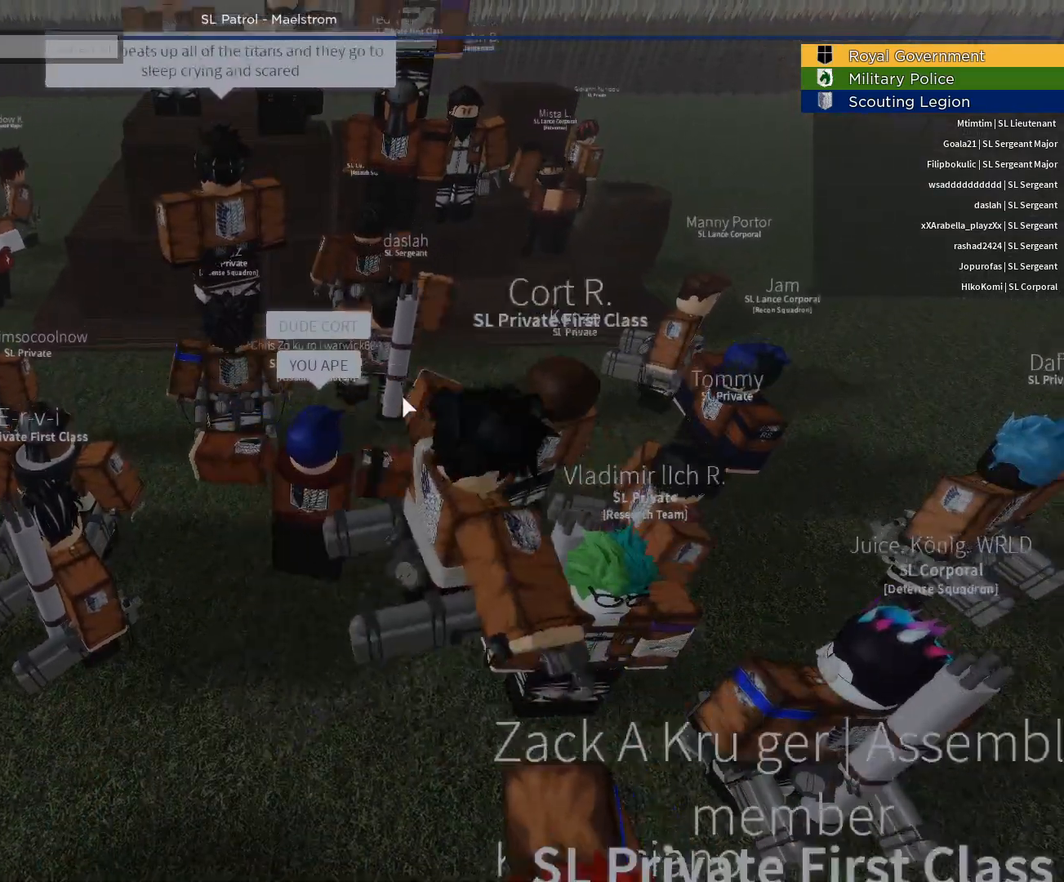
{"keys": ["v"], "mouse": [], "events": [[83, "space", "up"], [367, "ctrl", "down"], [417, "v", "down"], [467, "ctrl", "up"]]}
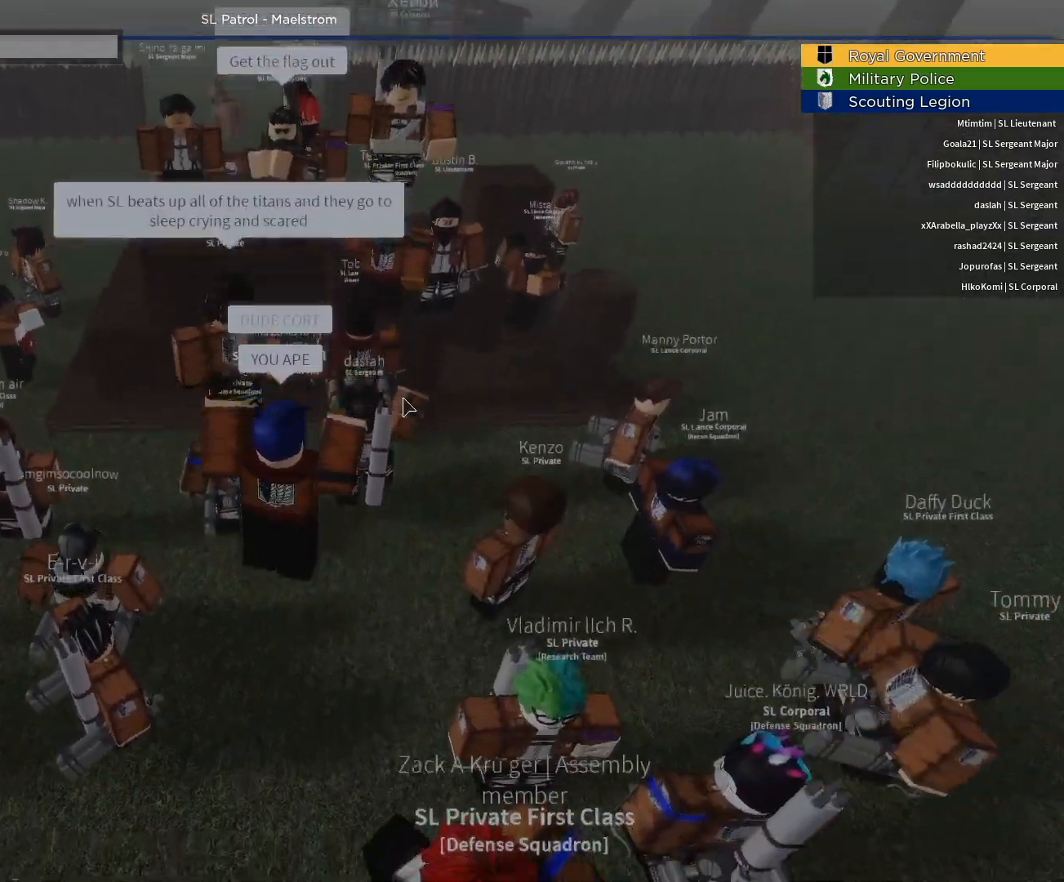
{"keys": [], "mouse": [], "events": [[17, "v", "up"]]}
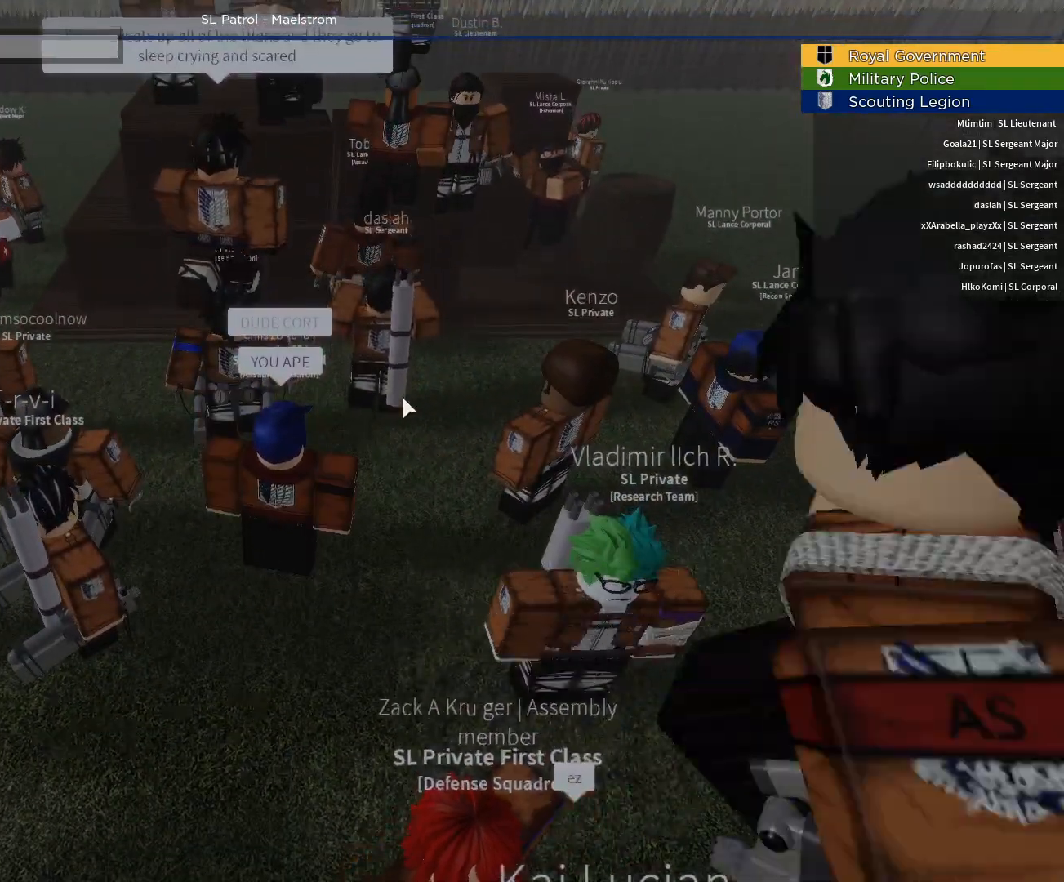
{"keys": [], "mouse": [], "events": [[67, "ctrl", "down"], [117, "v", "down"], [217, "ctrl", "up"], [217, "v", "up"]]}
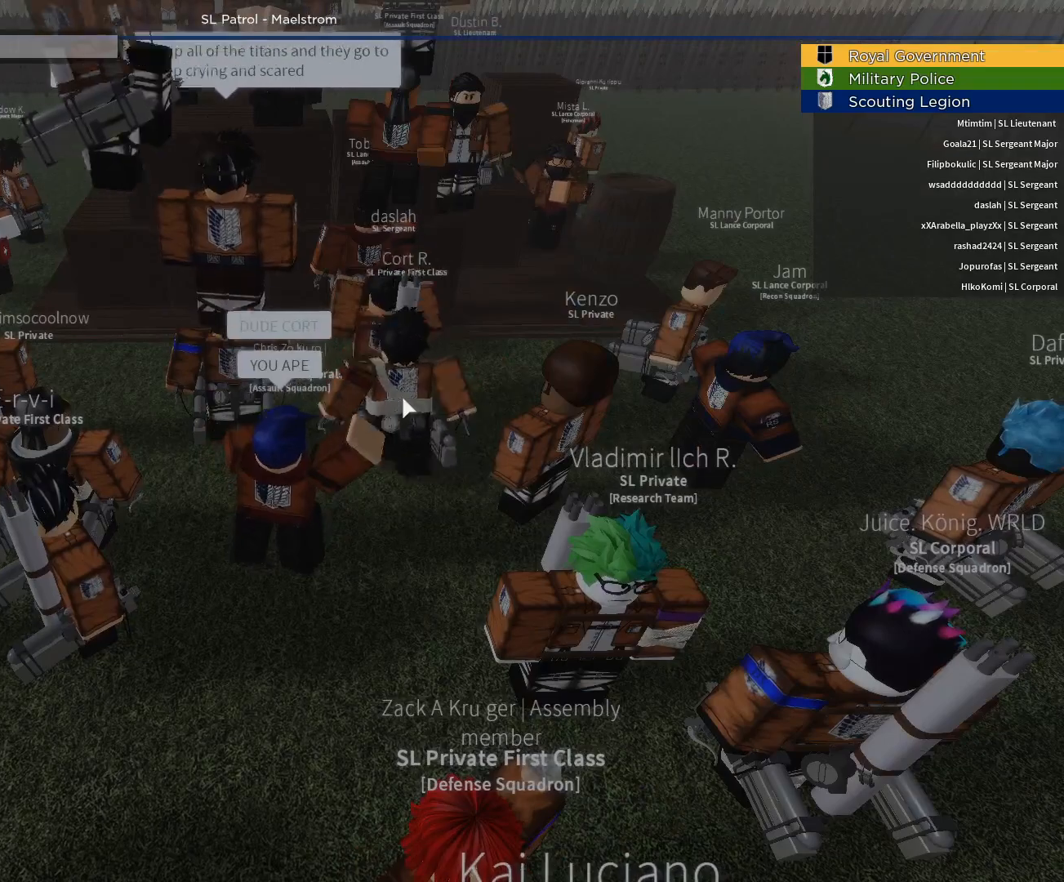
{"keys": [], "mouse": [], "events": []}
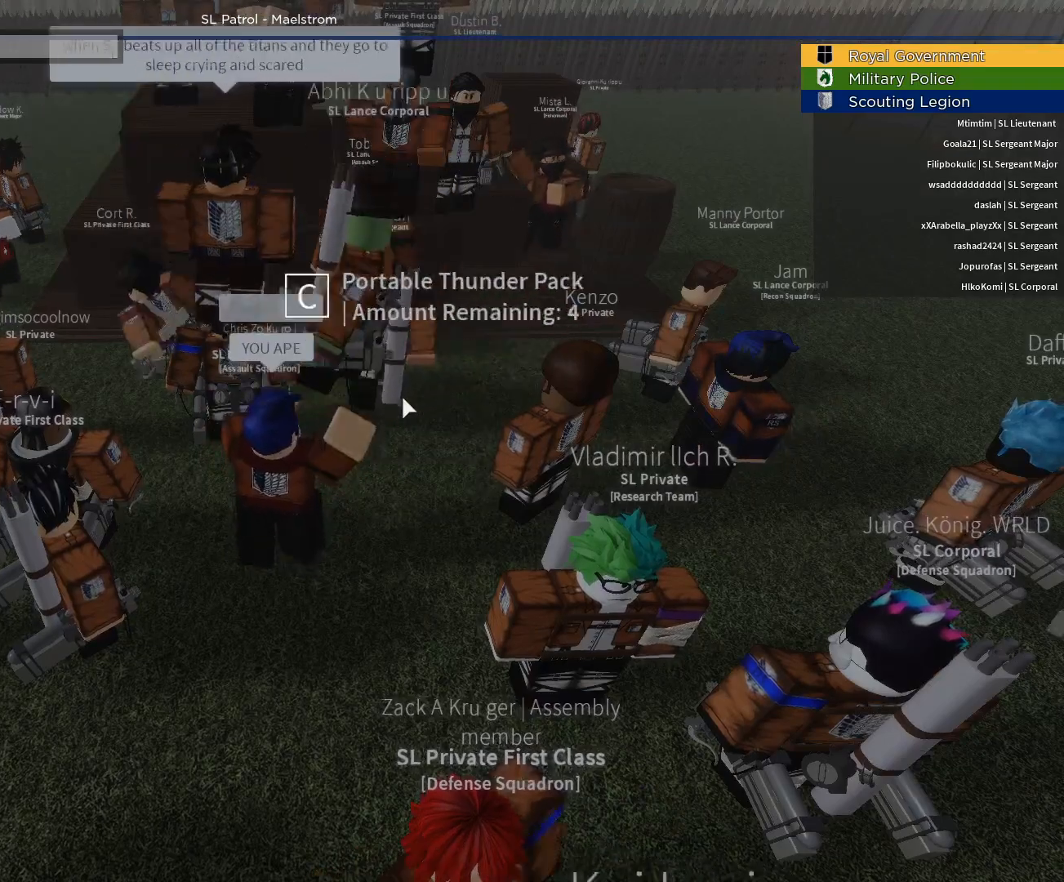
{"keys": [], "mouse": [], "events": [[283, "space", "down"], [433, "space", "up"]]}
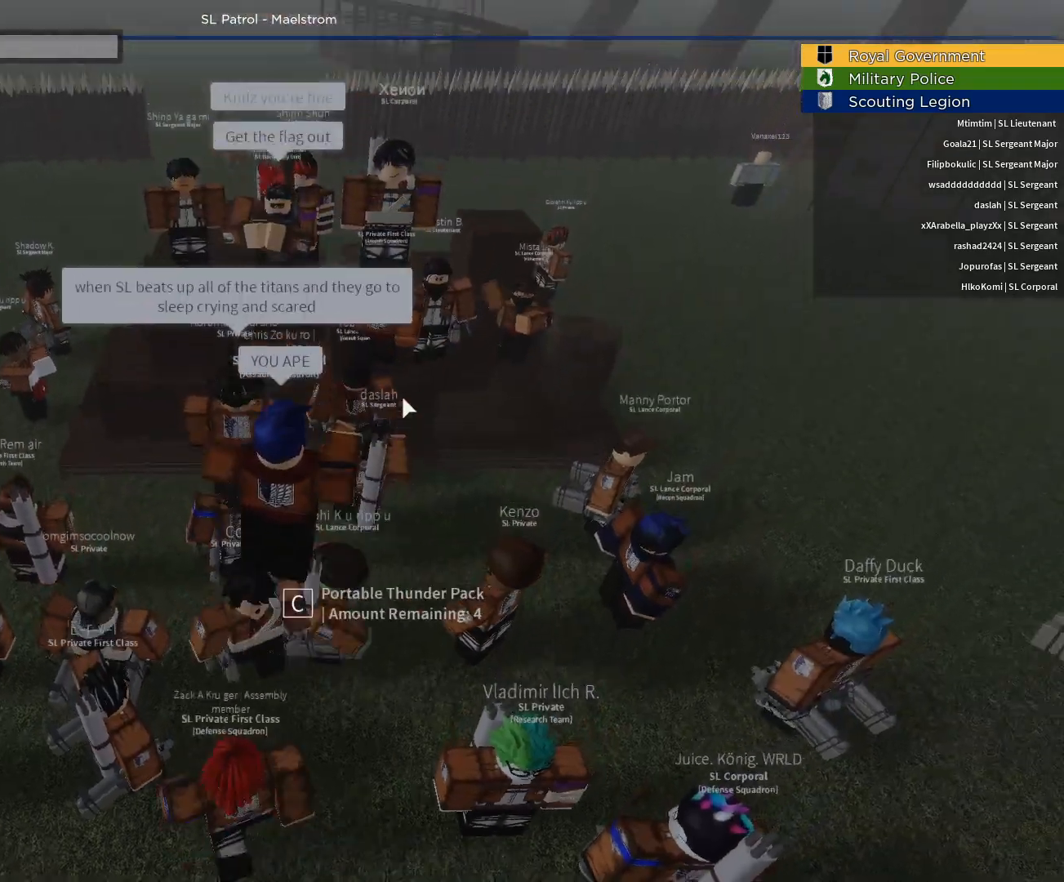
{"keys": [], "mouse": [], "events": []}
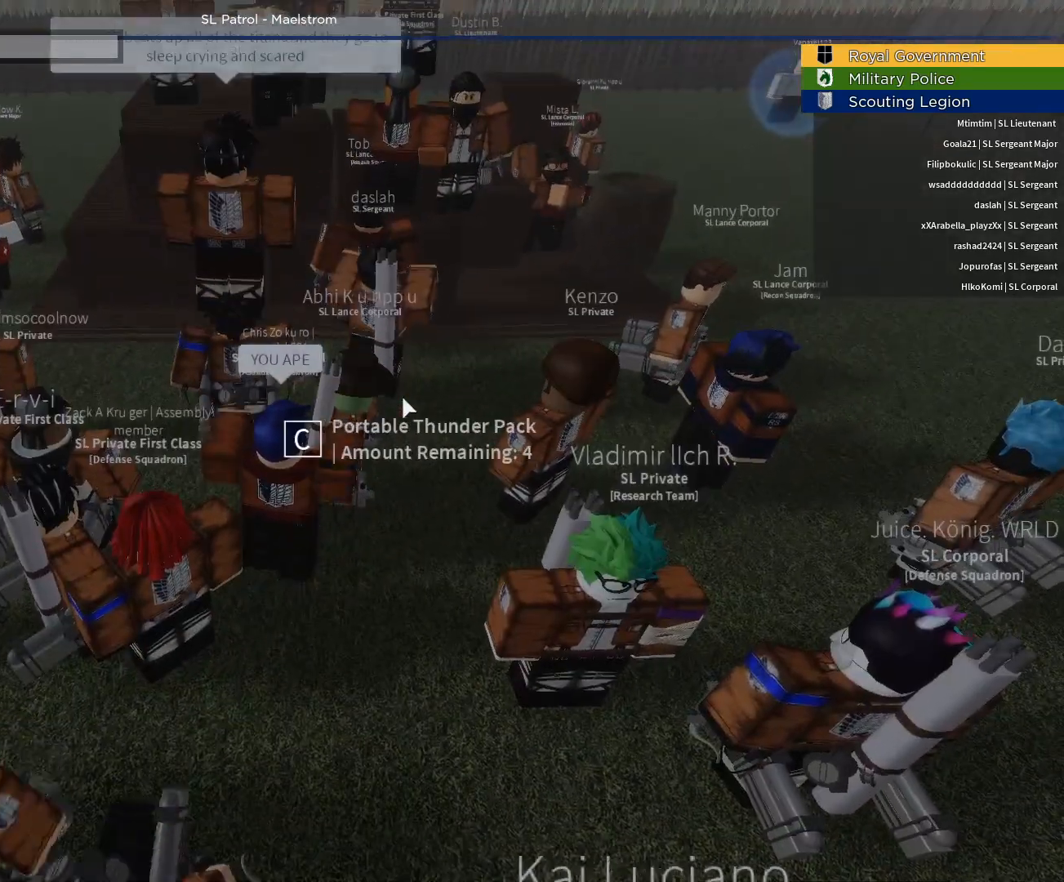
{"keys": [], "mouse": [], "events": [[33, "ctrl", "down"], [83, "v", "down"], [183, "ctrl", "up"], [183, "v", "up"]]}
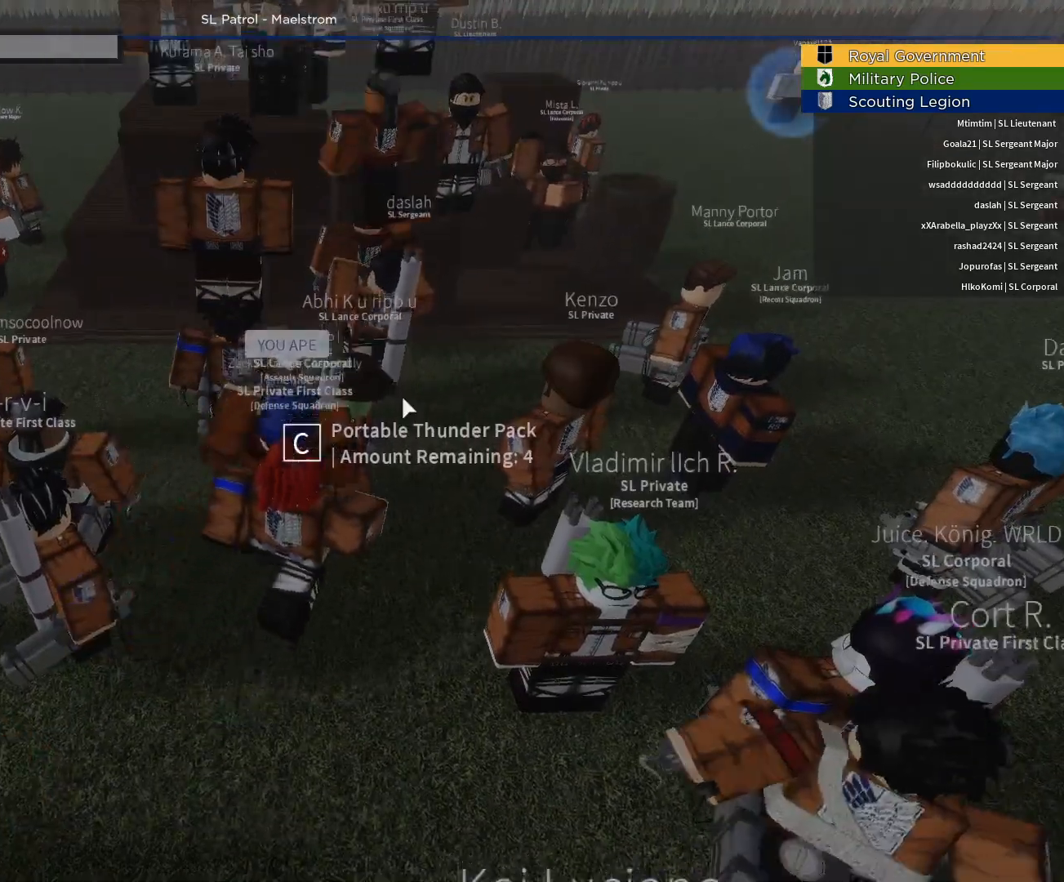
{"keys": [], "mouse": [], "events": []}
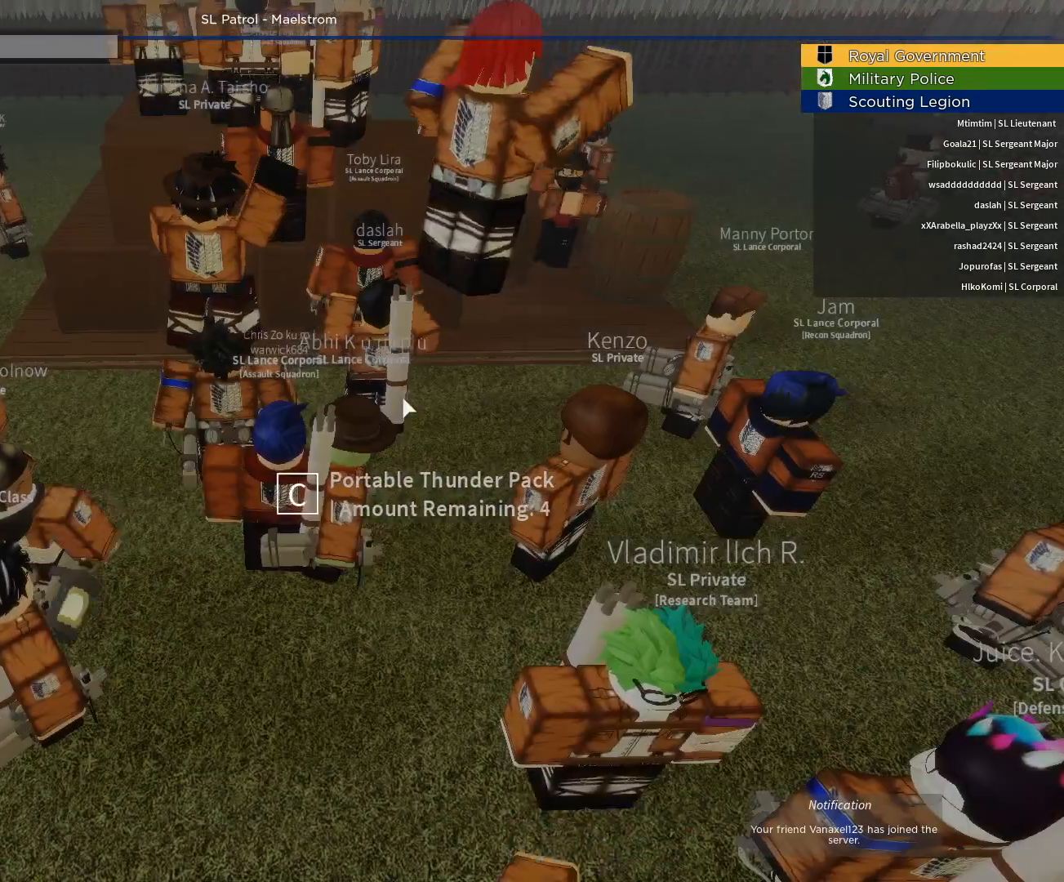
{"keys": [], "mouse": [], "events": [[350, "ctrl", "down"], [400, "v", "down"], [450, "ctrl", "up"], [500, "v", "up"]]}
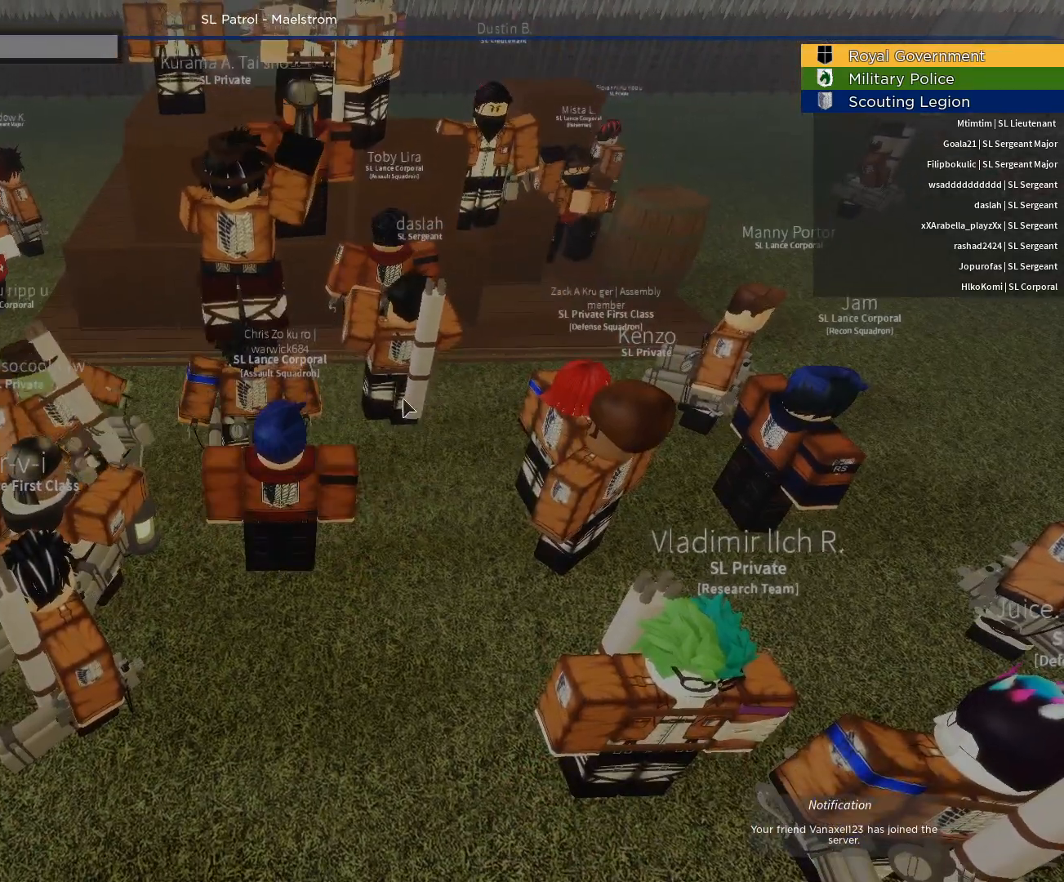
{"keys": [], "mouse": [], "events": []}
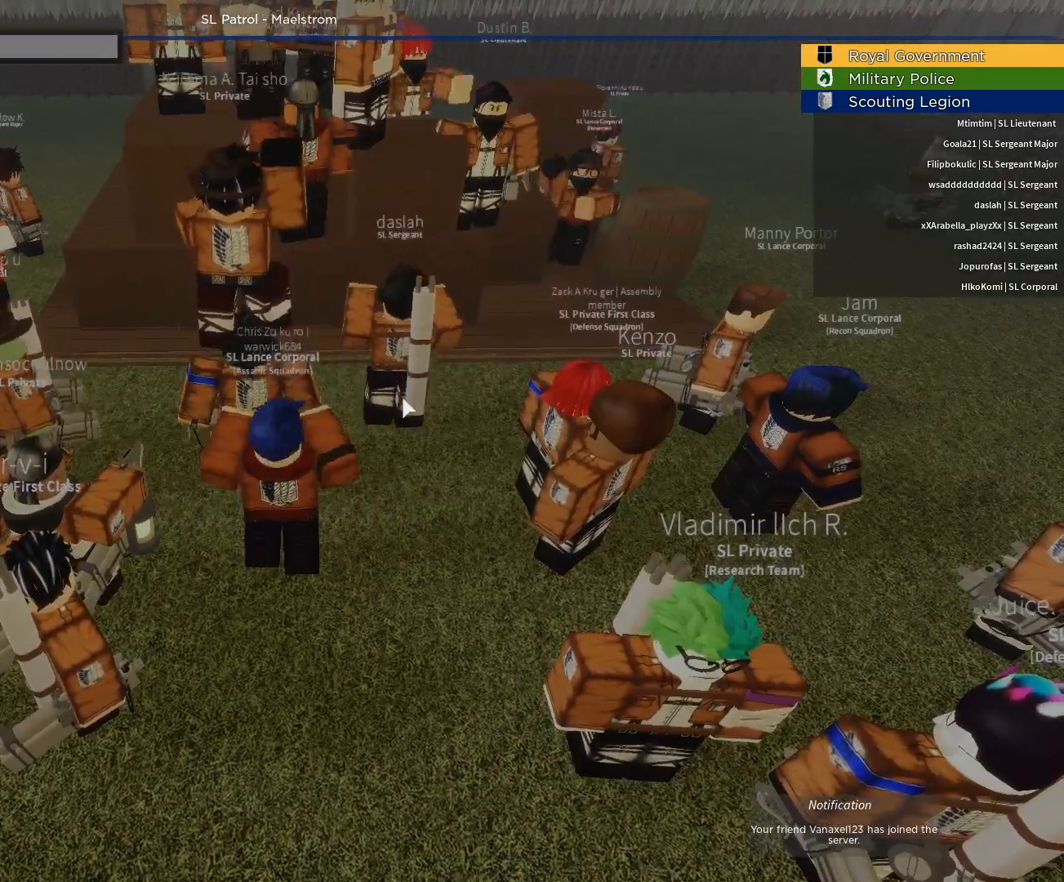
{"keys": [], "mouse": [], "events": []}
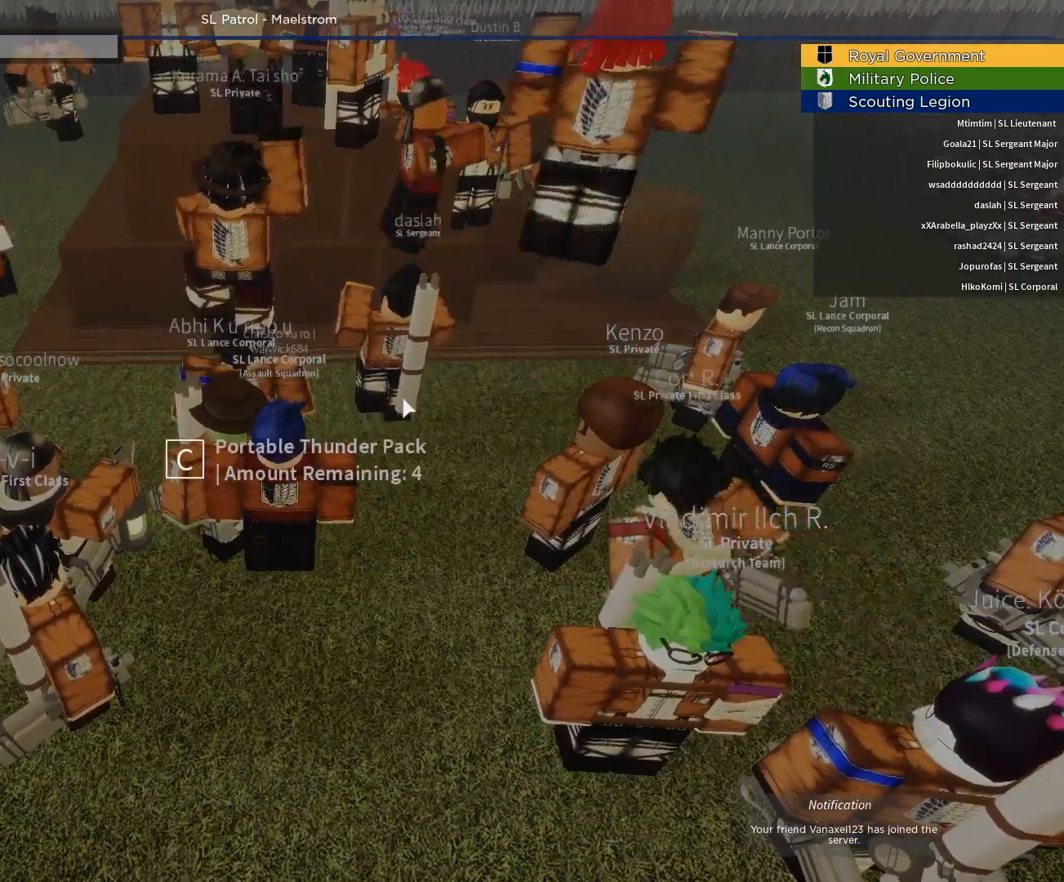
{"keys": [], "mouse": [], "events": []}
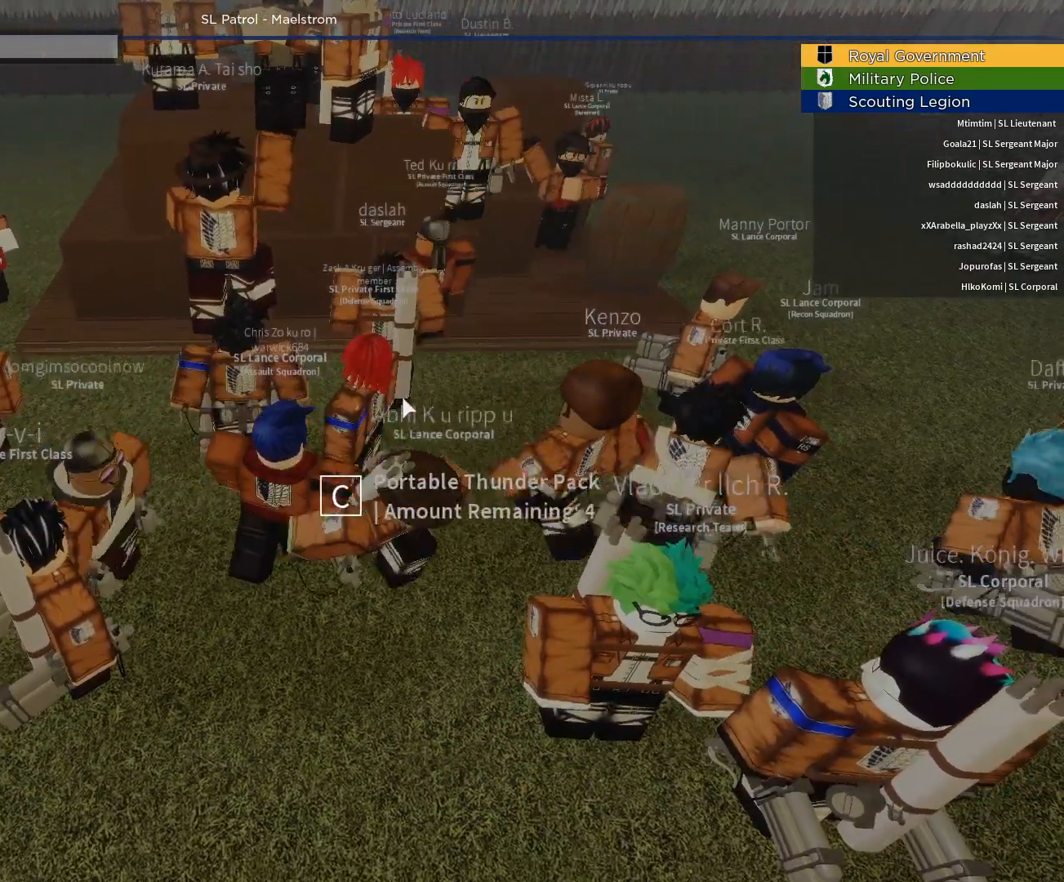
{"keys": [], "mouse": [], "events": []}